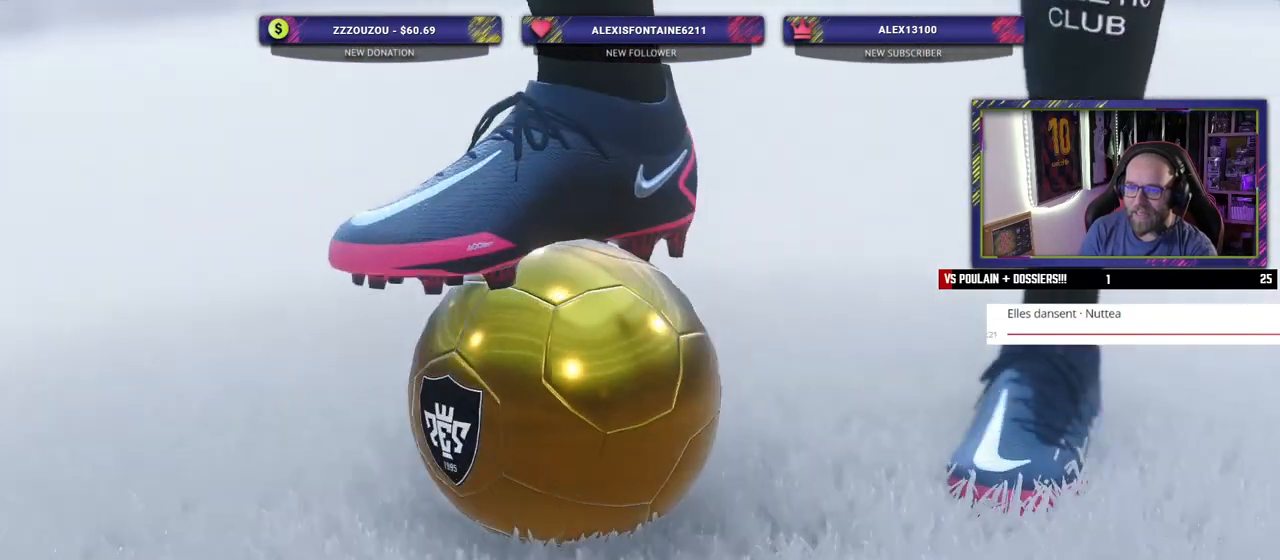
Gameplay with a controller (PlayStation layout); each line is a JSON object with the inputs held at the frame after it. "events" lists button and stick changes between this image and that frame as [ms after this image, input, new state], when the widget could be followed in between.
{"buttons": [], "left_stick": "center", "right_stick": "center", "events": [[160, "START", "down"], [300, "START", "up"]]}
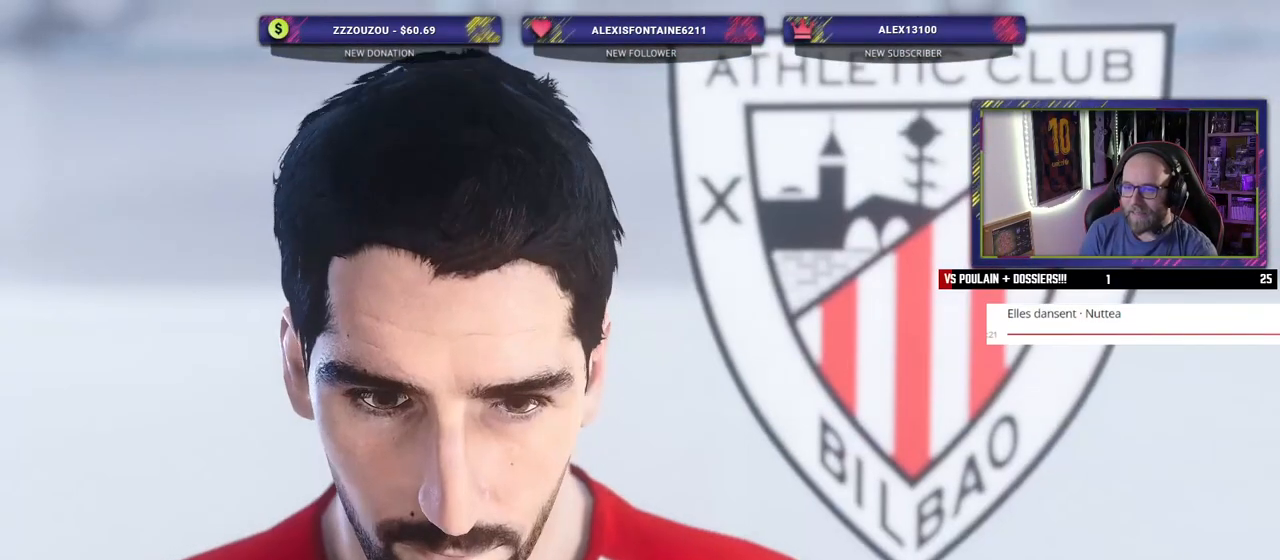
{"buttons": [], "left_stick": "center", "right_stick": "center", "events": [[200, "CROSS", "down"], [380, "CROSS", "up"]]}
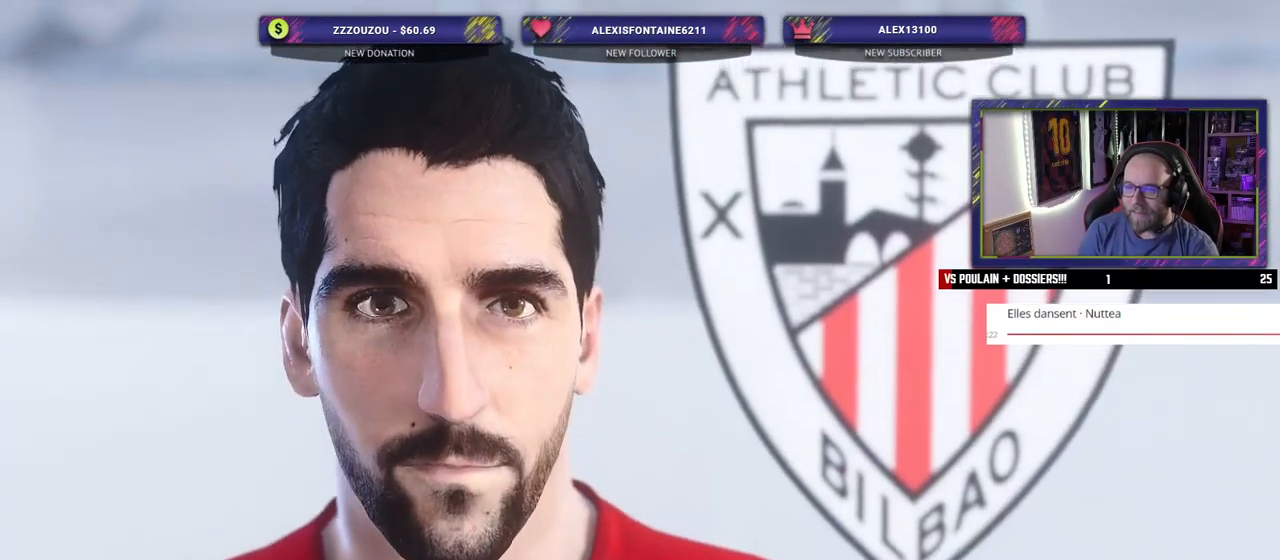
{"buttons": [], "left_stick": "center", "right_stick": "center", "events": []}
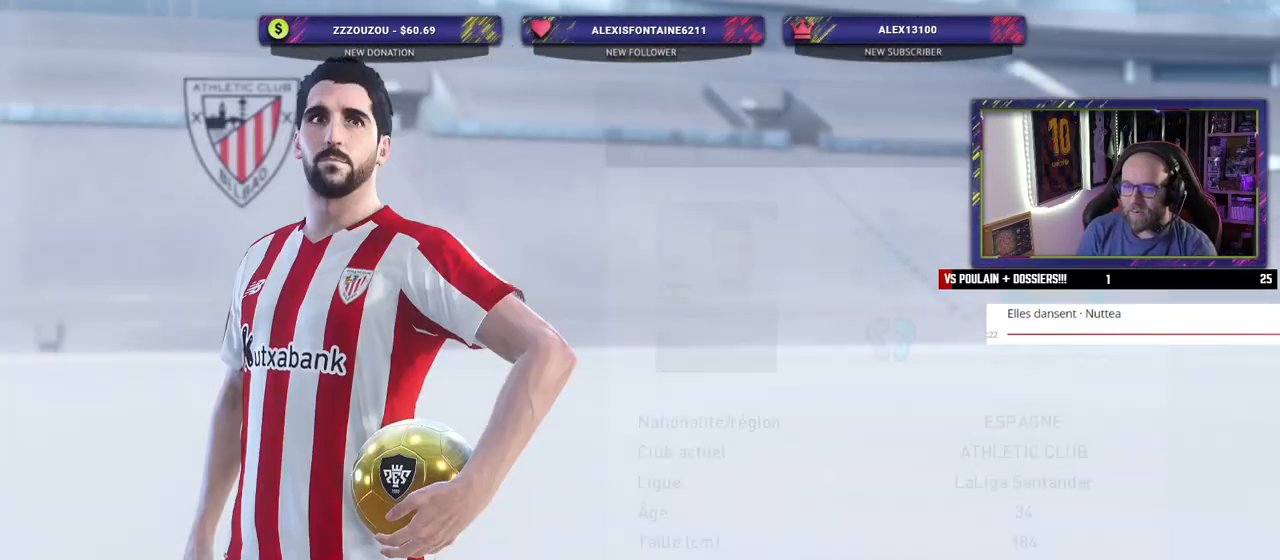
{"buttons": [], "left_stick": "center", "right_stick": "center", "events": []}
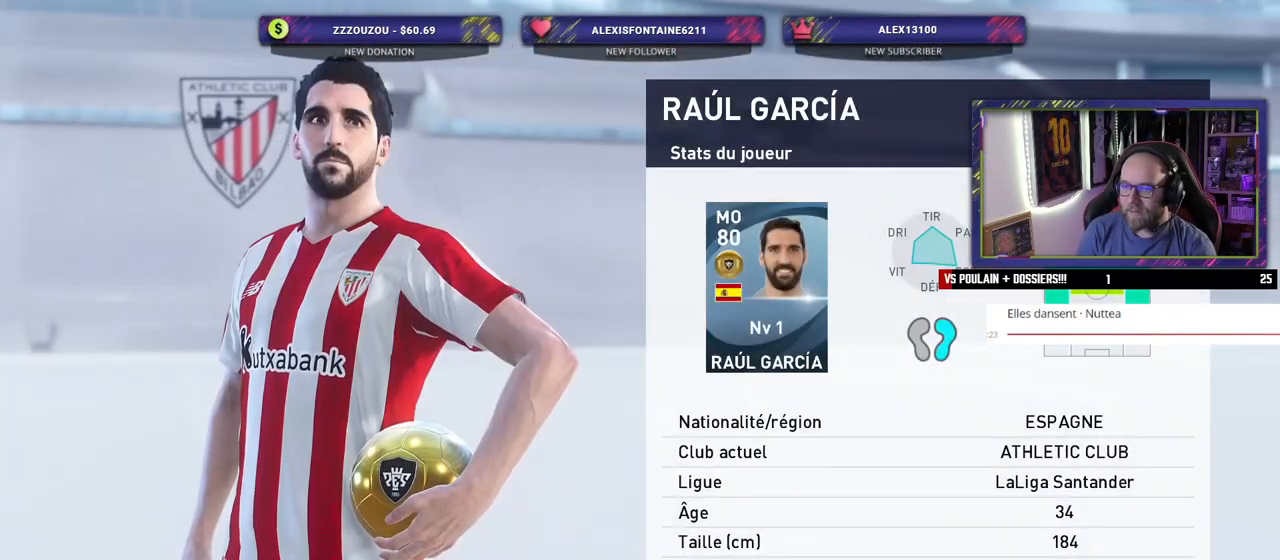
{"buttons": ["CROSS"], "left_stick": "center", "right_stick": "center", "events": [[240, "CROSS", "down"], [400, "CROSS", "up"], [480, "CROSS", "down"]]}
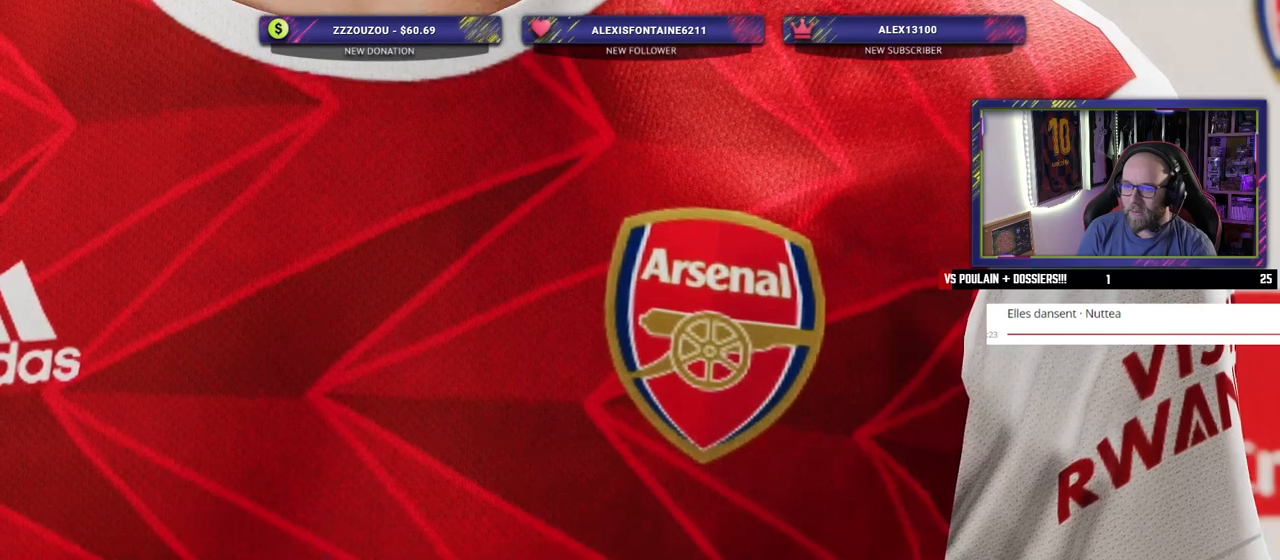
{"buttons": [], "left_stick": "center", "right_stick": "center", "events": [[100, "CROSS", "up"], [160, "CROSS", "down"], [280, "CROSS", "up"], [340, "CROSS", "down"], [480, "CROSS", "up"]]}
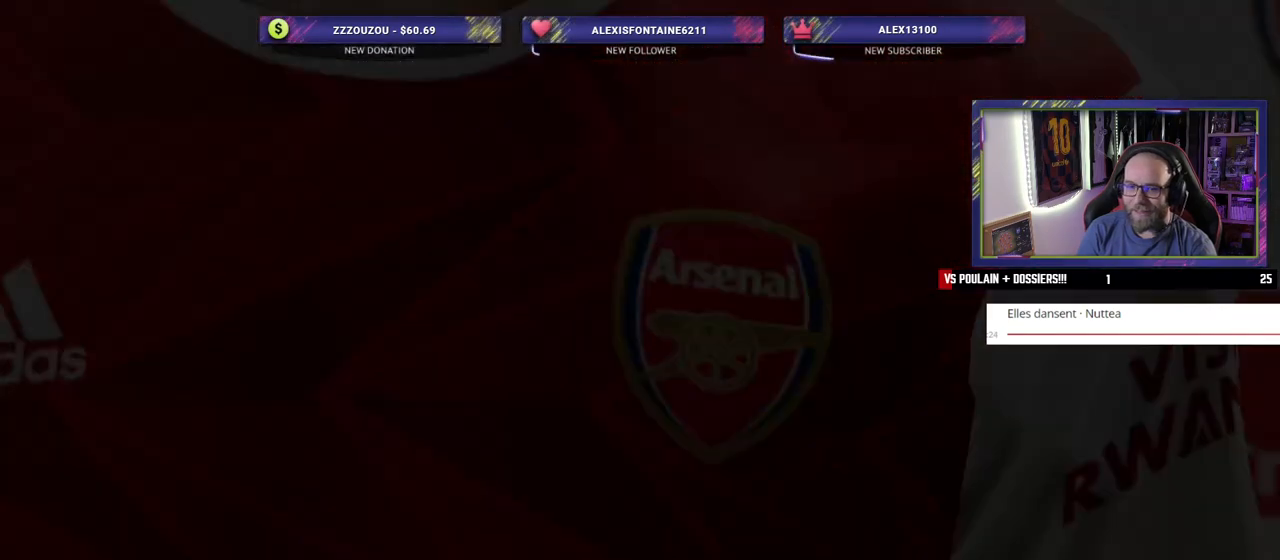
{"buttons": [], "left_stick": "center", "right_stick": "center", "events": []}
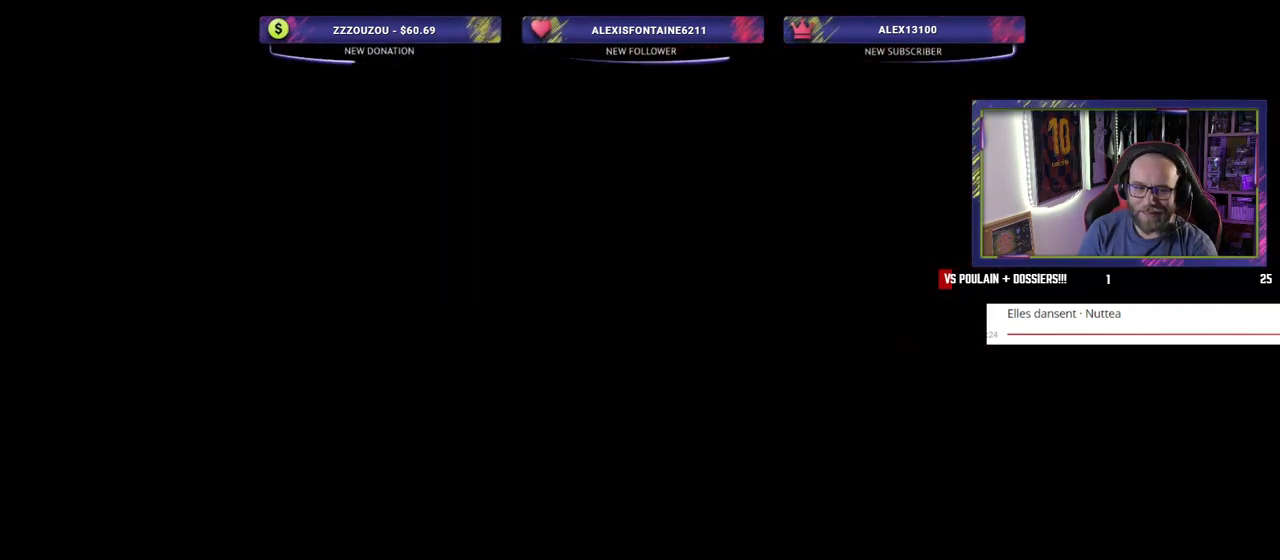
{"buttons": [], "left_stick": "center", "right_stick": "center", "events": []}
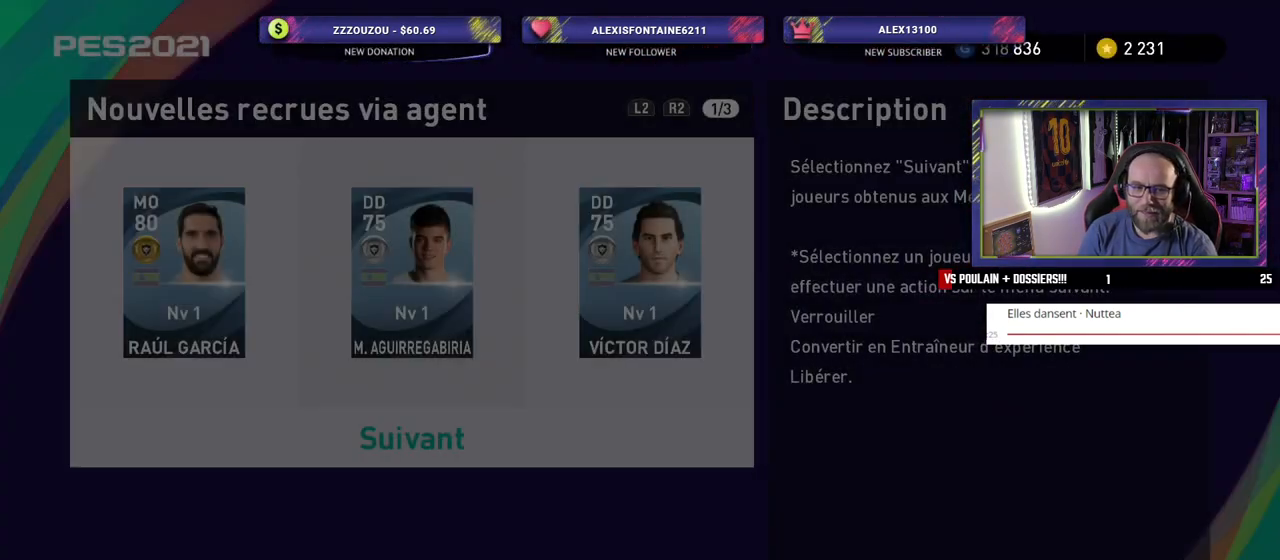
{"buttons": [], "left_stick": "center", "right_stick": "center", "events": []}
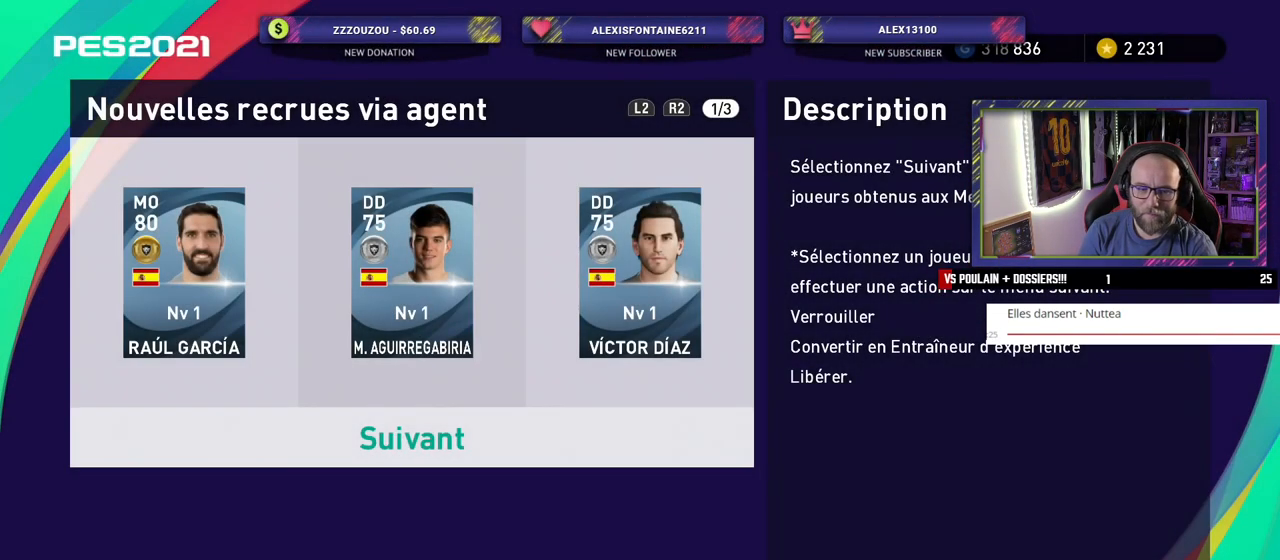
{"buttons": [], "left_stick": "center", "right_stick": "center", "events": []}
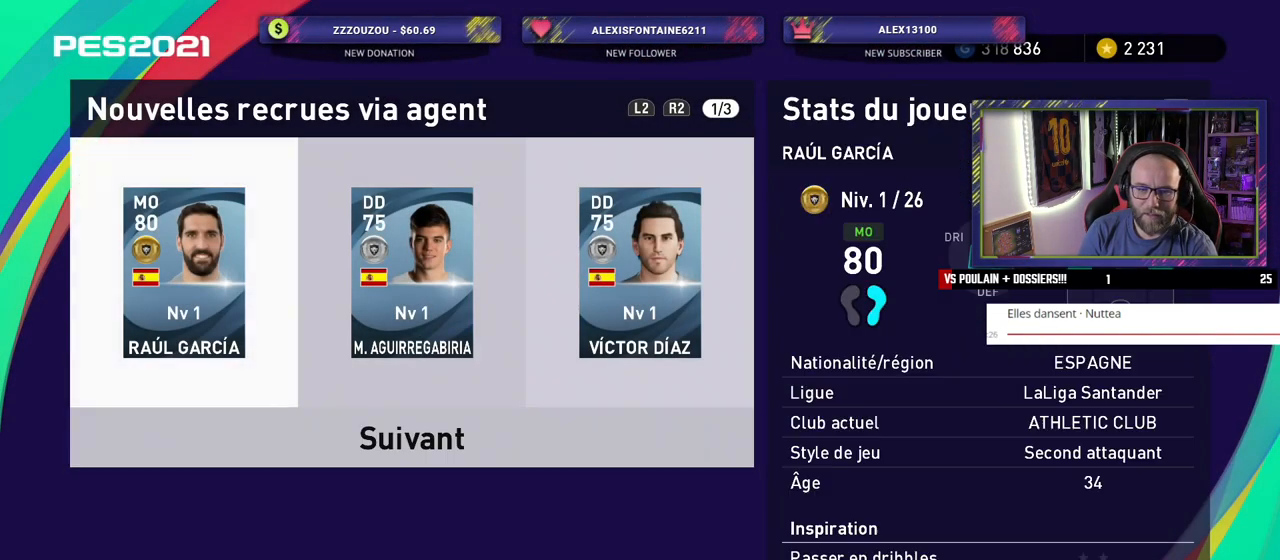
{"buttons": [], "left_stick": "center", "right_stick": "center", "events": [[220, "CROSS", "down"], [340, "CROSS", "up"]]}
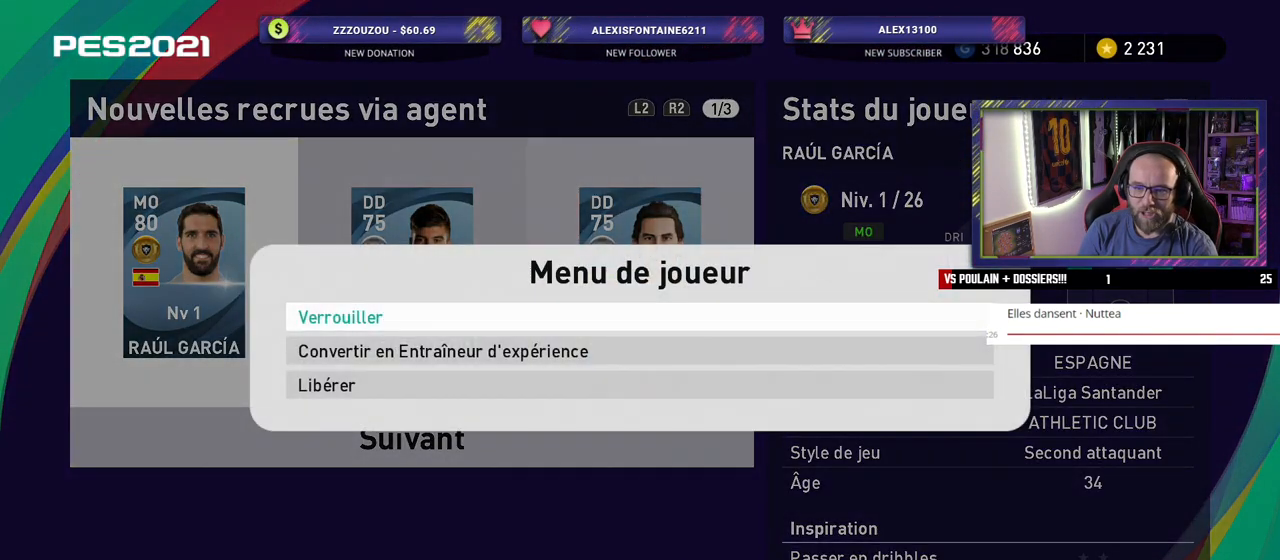
{"buttons": [], "left_stick": "center", "right_stick": "center", "events": [[60, "CROSS", "down"], [220, "CROSS", "up"]]}
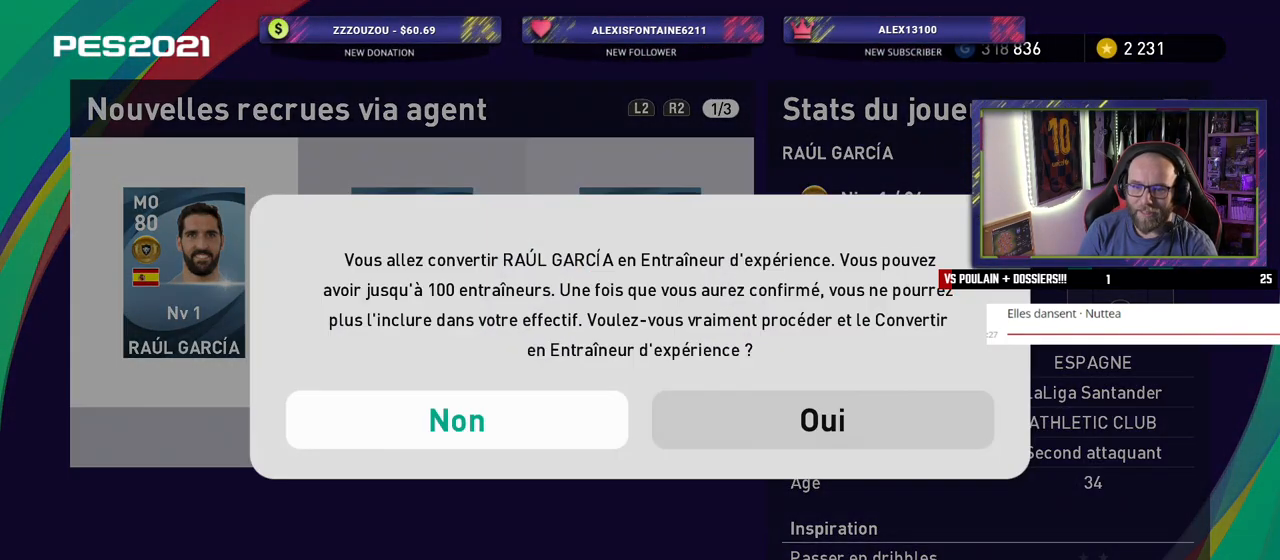
{"buttons": [], "left_stick": "center", "right_stick": "center", "events": [[160, "CROSS", "down"], [340, "CROSS", "up"]]}
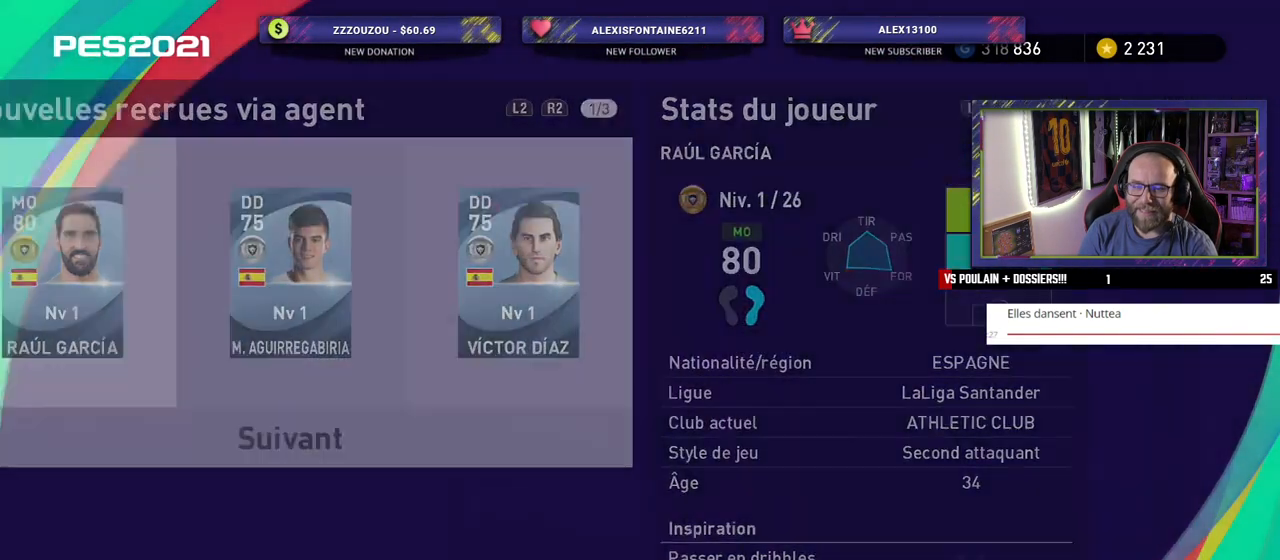
{"buttons": [], "left_stick": "center", "right_stick": "center", "events": []}
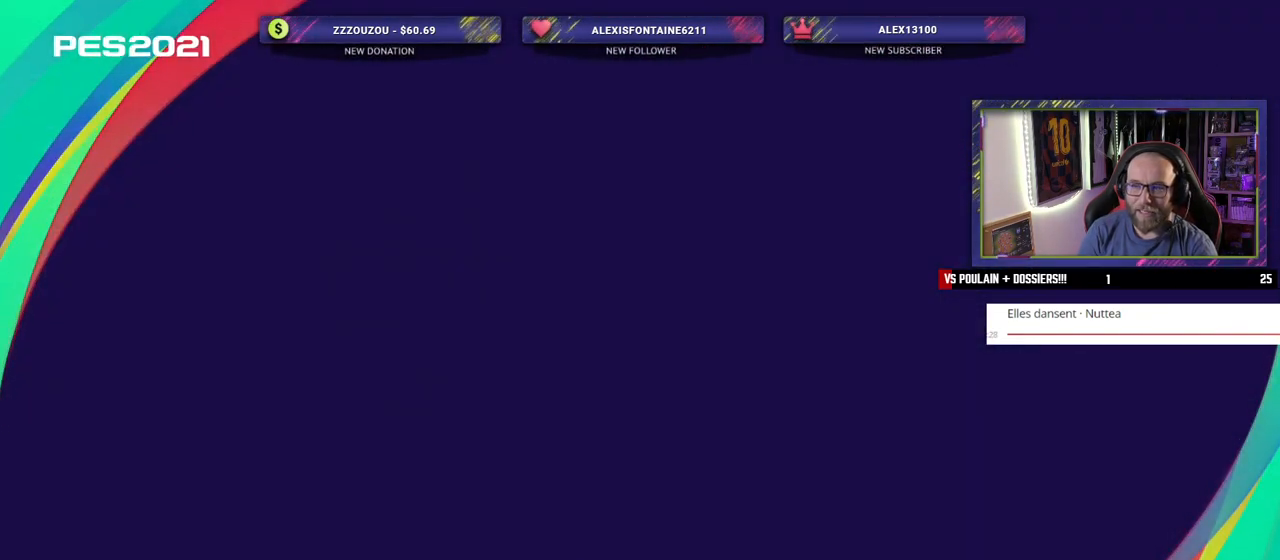
{"buttons": [], "left_stick": "center", "right_stick": "center", "events": []}
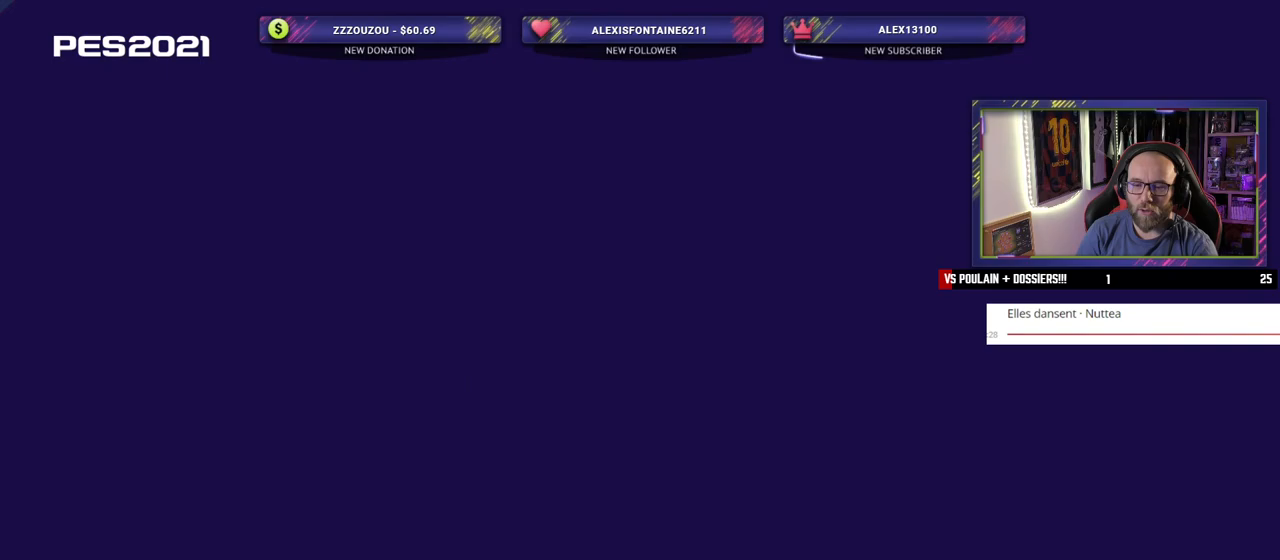
{"buttons": [], "left_stick": "center", "right_stick": "center", "events": []}
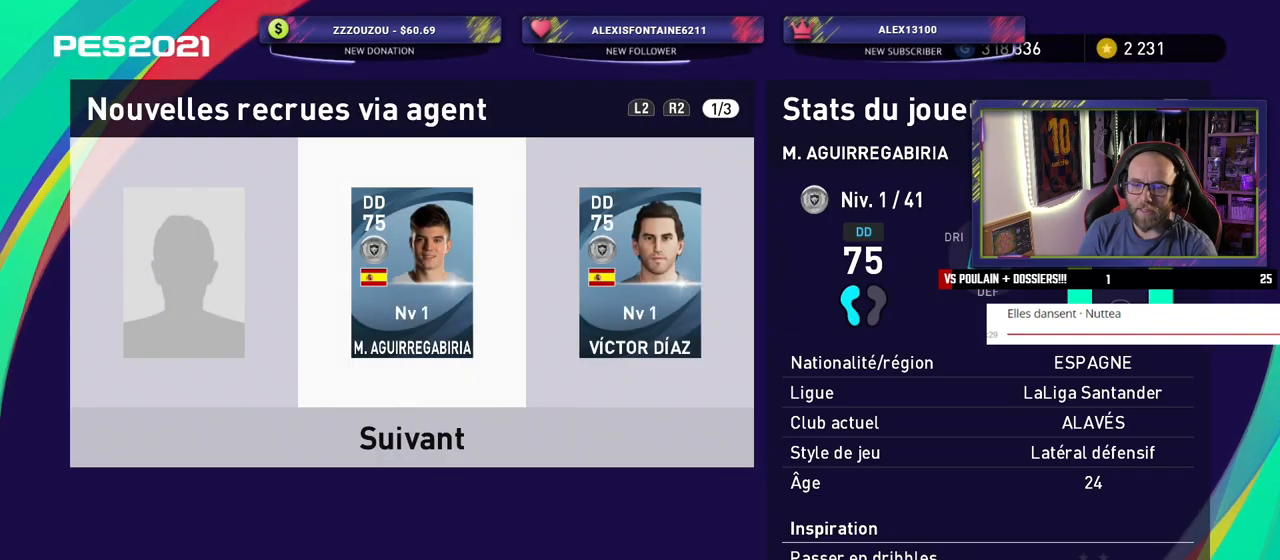
{"buttons": ["CROSS"], "left_stick": "center", "right_stick": "center", "events": [[60, "CROSS", "down"], [220, "CROSS", "up"], [440, "CROSS", "down"]]}
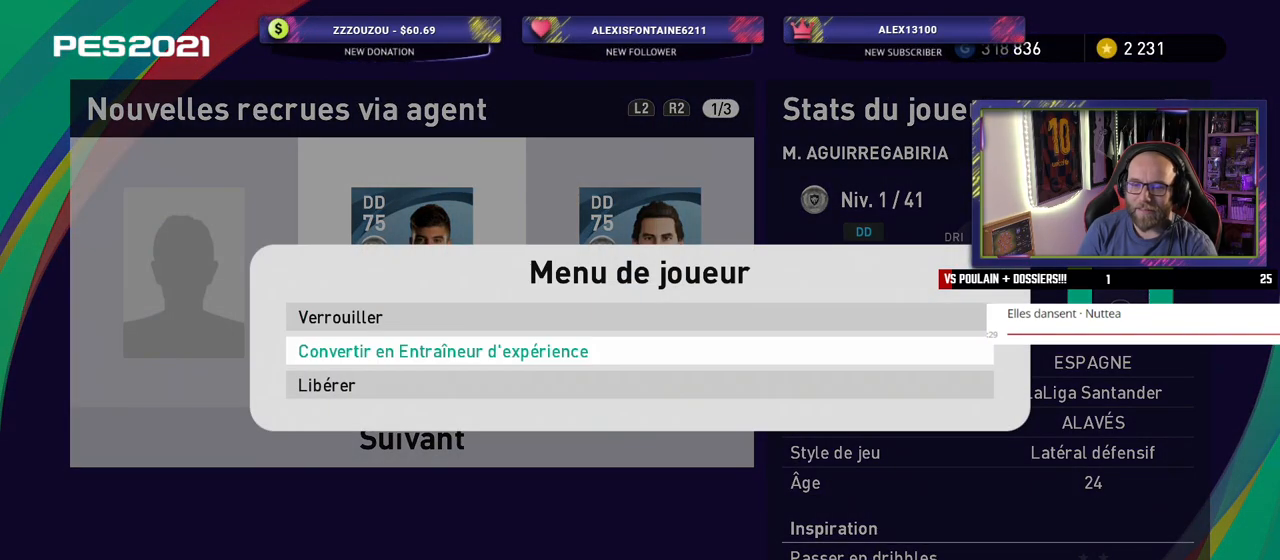
{"buttons": [], "left_stick": "center", "right_stick": "center", "events": [[120, "CROSS", "up"]]}